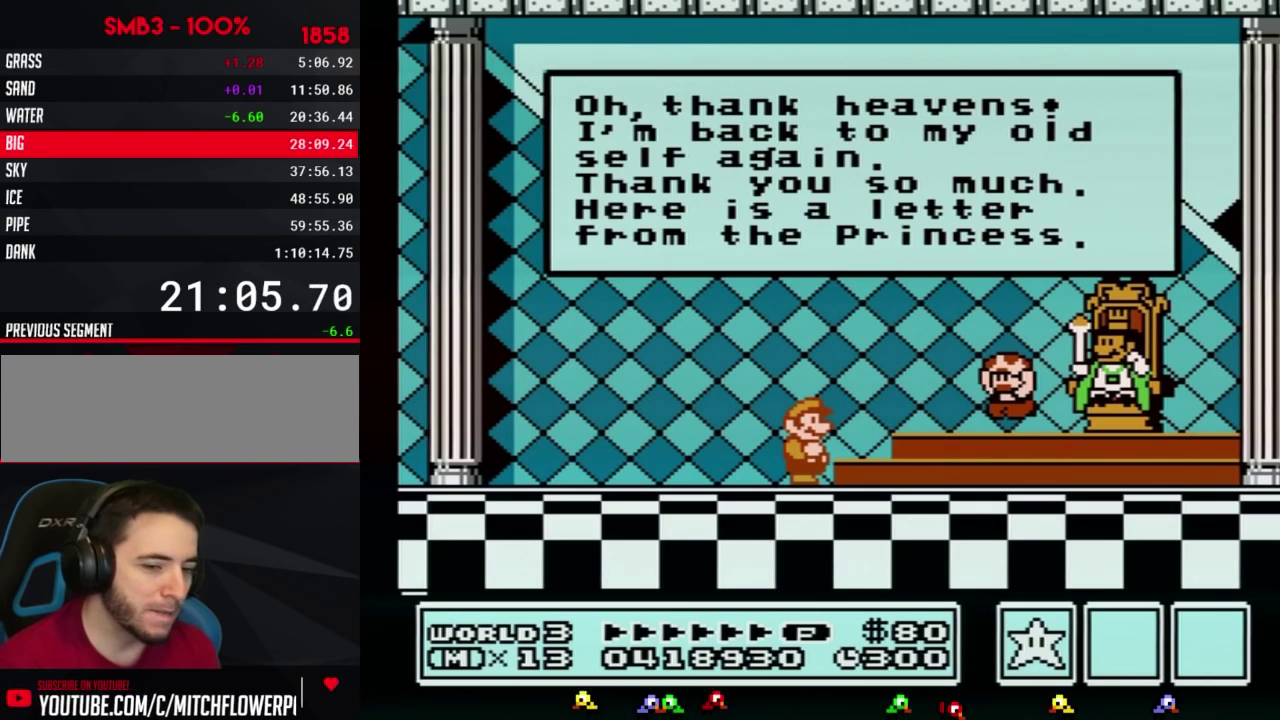
Gameplay with a controller (Nintendo layout); each line is a JSON object with the inputs held at the frame after it. "events" lists button and stick changes between this image and that frame as [ms after this image, input, new state], when the widget could be followed in between. Not read: L3 R3.
{"buttons": ["A"], "events": [[33, "A", "down"], [67, "A", "up"], [100, "A", "down"], [117, "A", "up"], [150, "A", "down"], [250, "A", "up"], [317, "A", "down"], [350, "A", "up"], [367, "A", "down"], [400, "A", "up"], [433, "A", "down"], [467, "A", "up"], [500, "A", "down"]]}
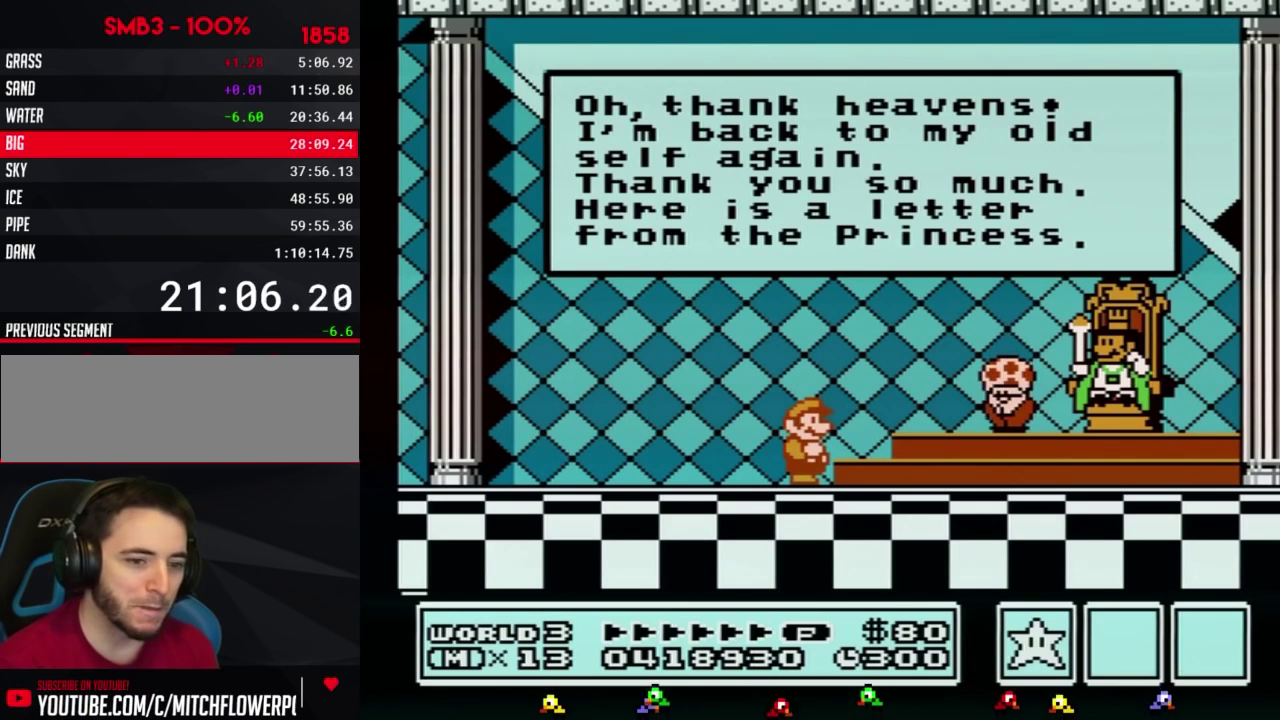
{"buttons": ["A"], "events": [[33, "A", "up"], [67, "A", "down"], [100, "A", "up"], [150, "A", "down"], [183, "A", "up"], [217, "A", "down"], [283, "A", "up"], [317, "A", "down"], [433, "A", "up"], [467, "A", "down"]]}
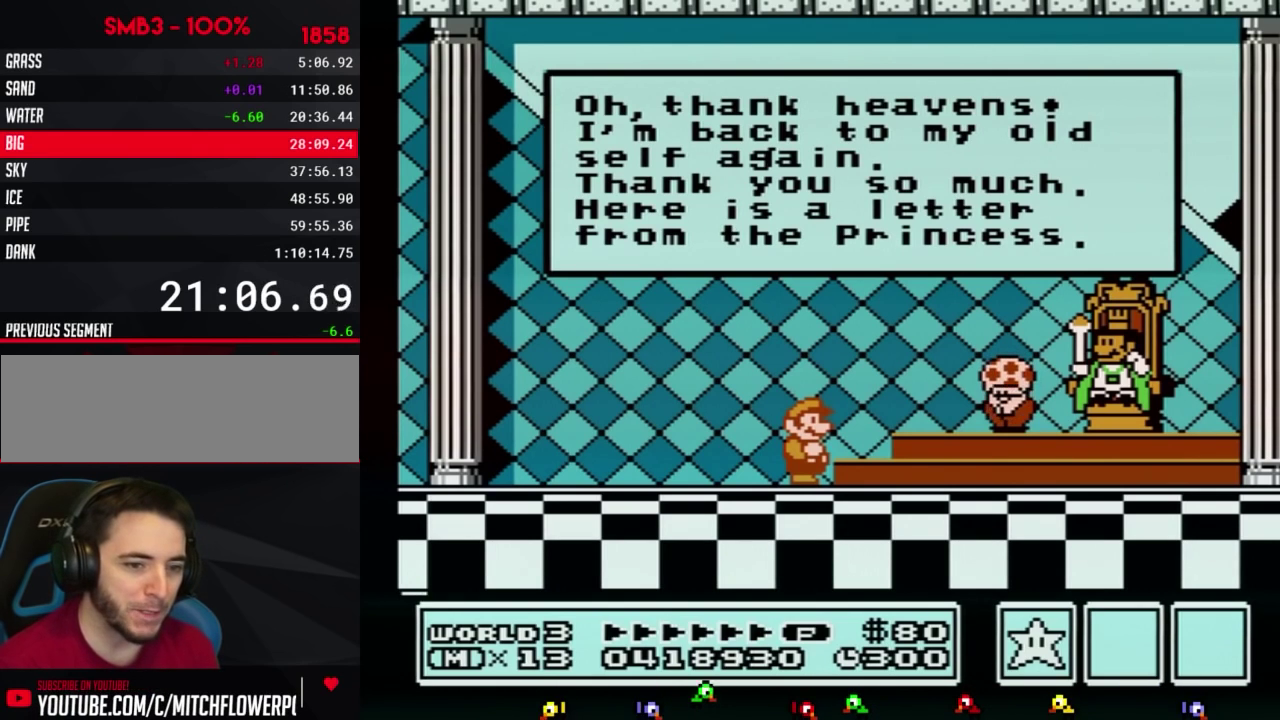
{"buttons": [], "events": [[67, "A", "up"], [100, "A", "down"], [133, "A", "up"], [183, "A", "down"], [217, "A", "up"], [250, "A", "down"], [283, "A", "up"], [317, "A", "down"], [350, "A", "up"], [367, "A", "down"], [400, "A", "up"], [433, "A", "down"], [467, "A", "up"]]}
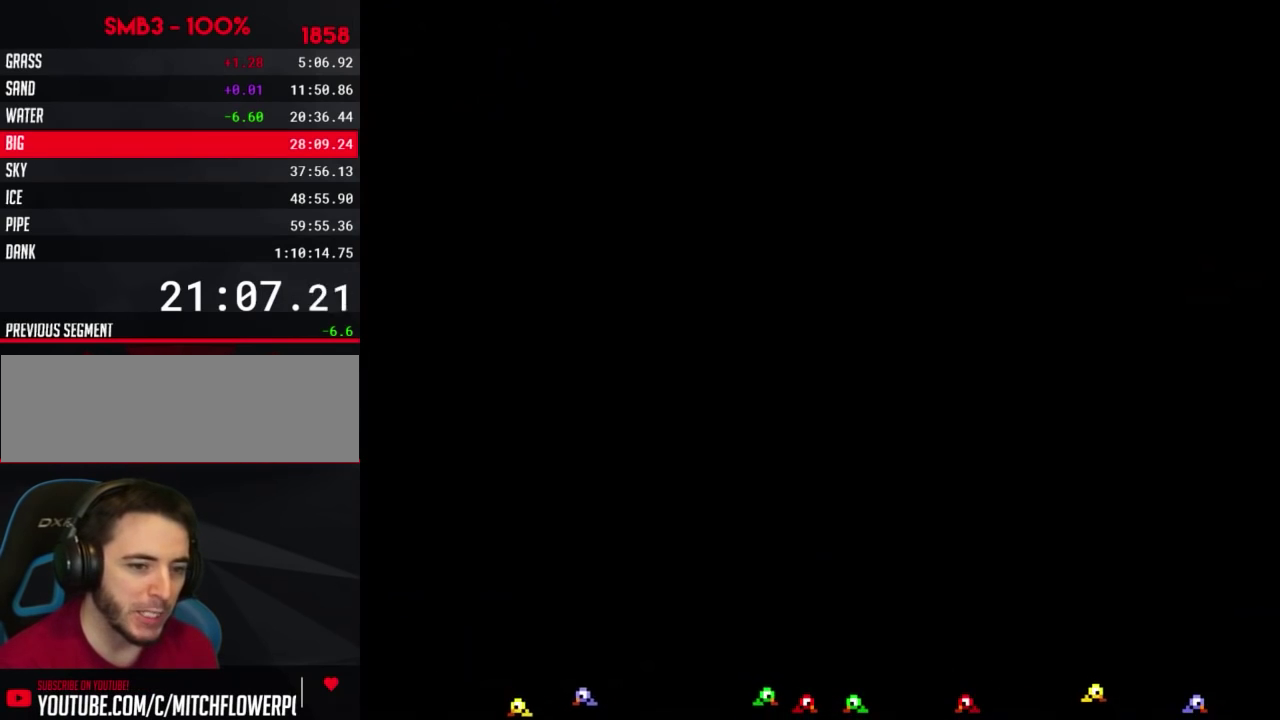
{"buttons": [], "events": [[67, "A", "down"], [100, "A", "up"], [117, "A", "down"], [250, "A", "up"], [283, "A", "down"], [317, "A", "up"], [350, "A", "down"], [367, "A", "up"], [400, "A", "down"], [500, "A", "up"]]}
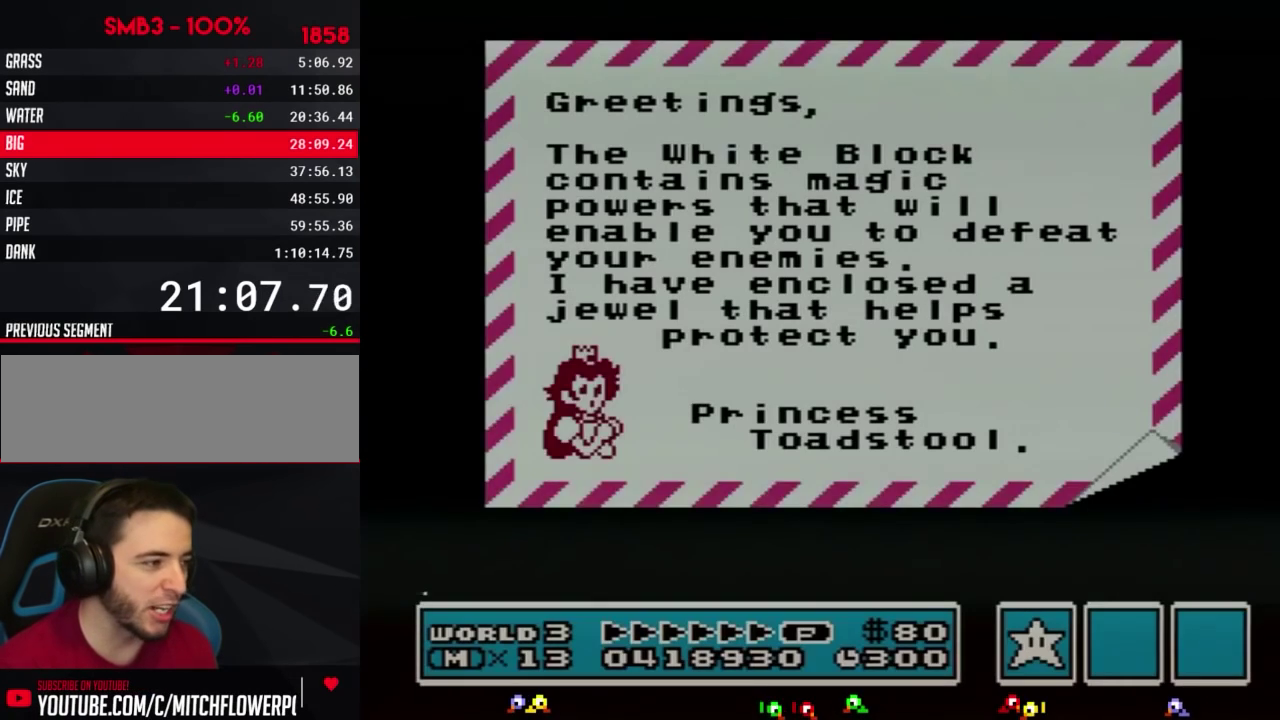
{"buttons": ["A"], "events": [[33, "A", "down"], [67, "A", "up"], [100, "A", "down"], [133, "A", "up"], [150, "A", "down"], [250, "A", "up"], [283, "A", "down"], [383, "A", "up"], [433, "A", "down"], [467, "A", "up"], [500, "A", "down"]]}
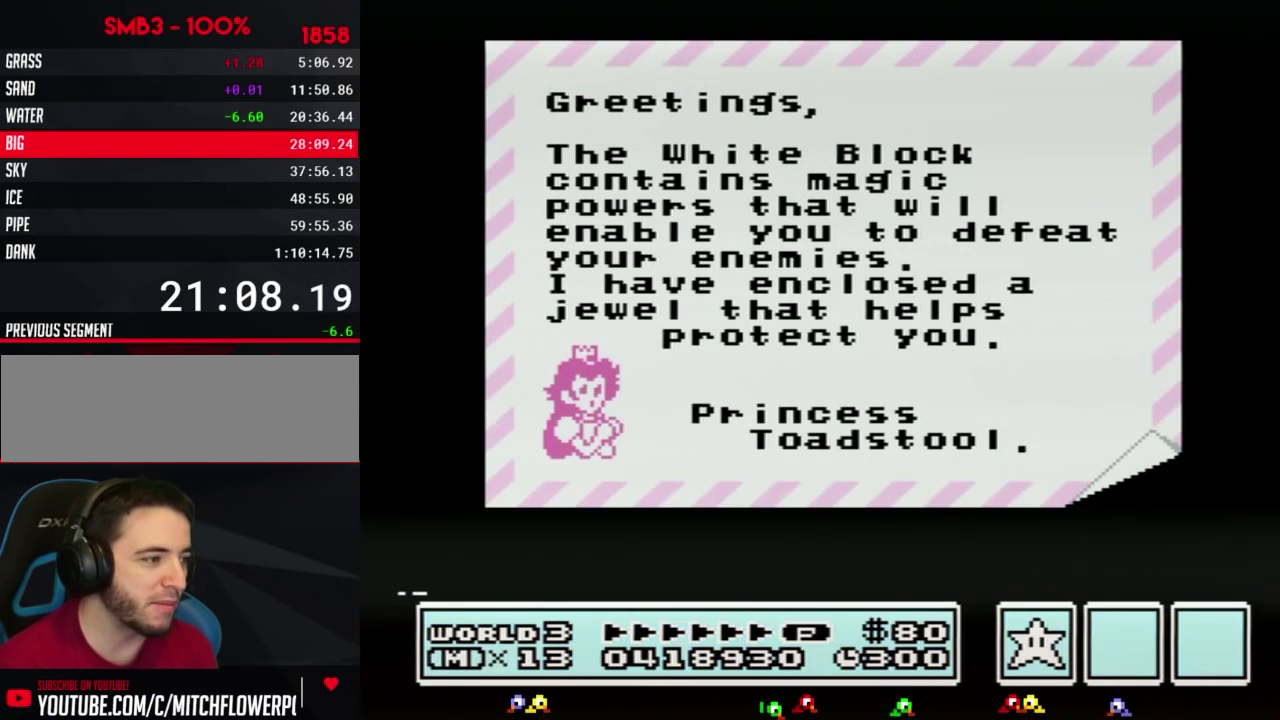
{"buttons": [], "events": [[33, "A", "up"], [67, "A", "down"], [100, "A", "up"], [117, "A", "down"], [383, "A", "up"], [400, "A", "down"], [433, "A", "up"]]}
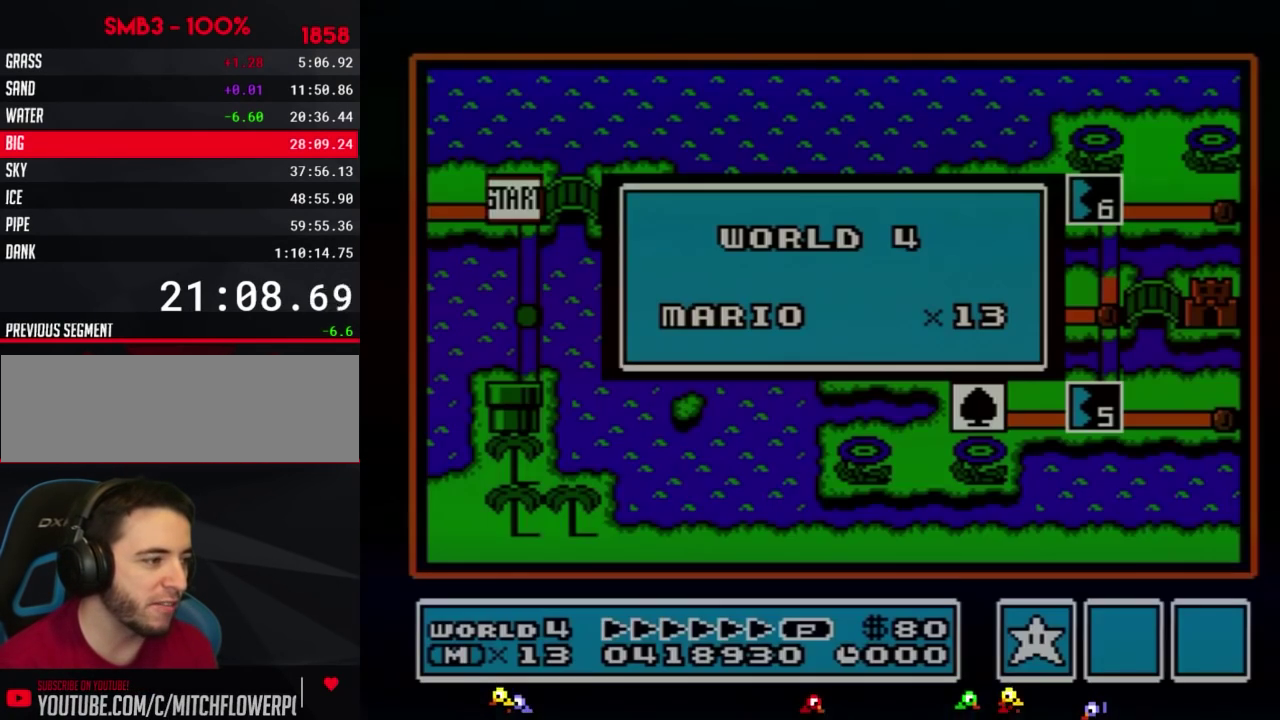
{"buttons": [], "events": [[33, "A", "down"], [67, "A", "up"], [117, "A", "down"], [150, "A", "up"], [250, "A", "down"], [283, "A", "up"], [317, "A", "down"], [350, "A", "up"], [367, "A", "down"], [400, "A", "up"]]}
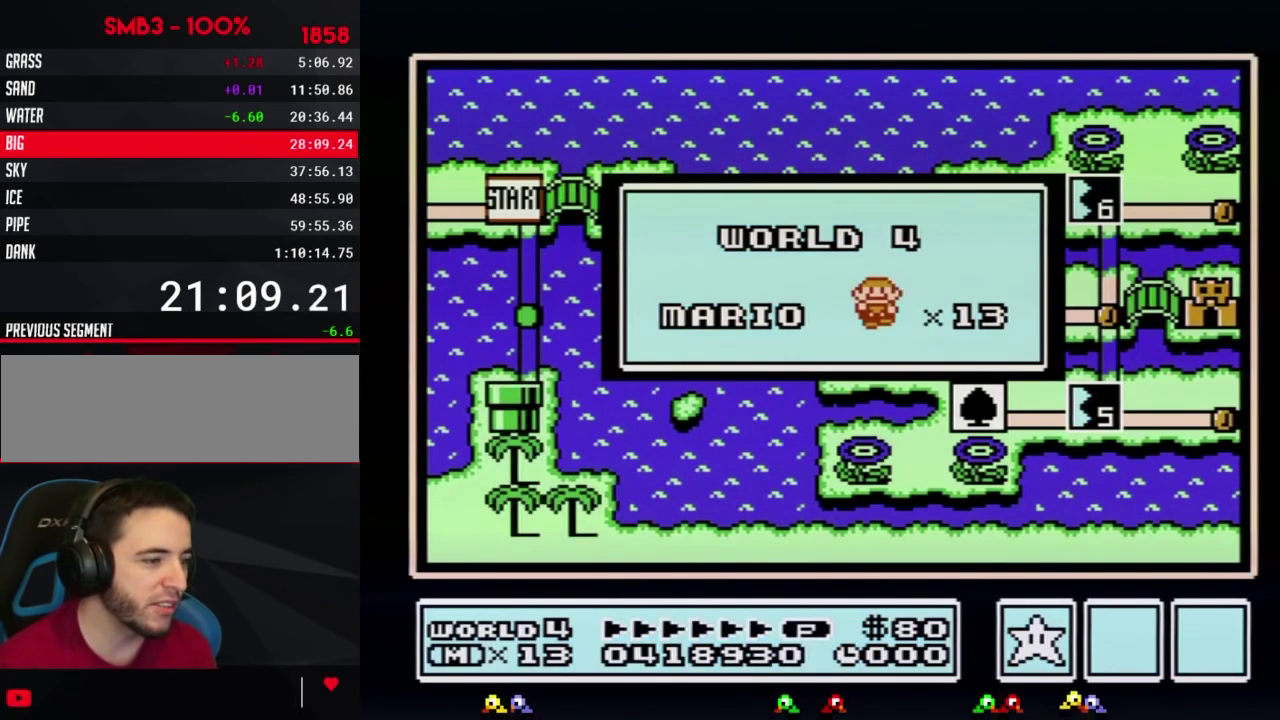
{"buttons": []}
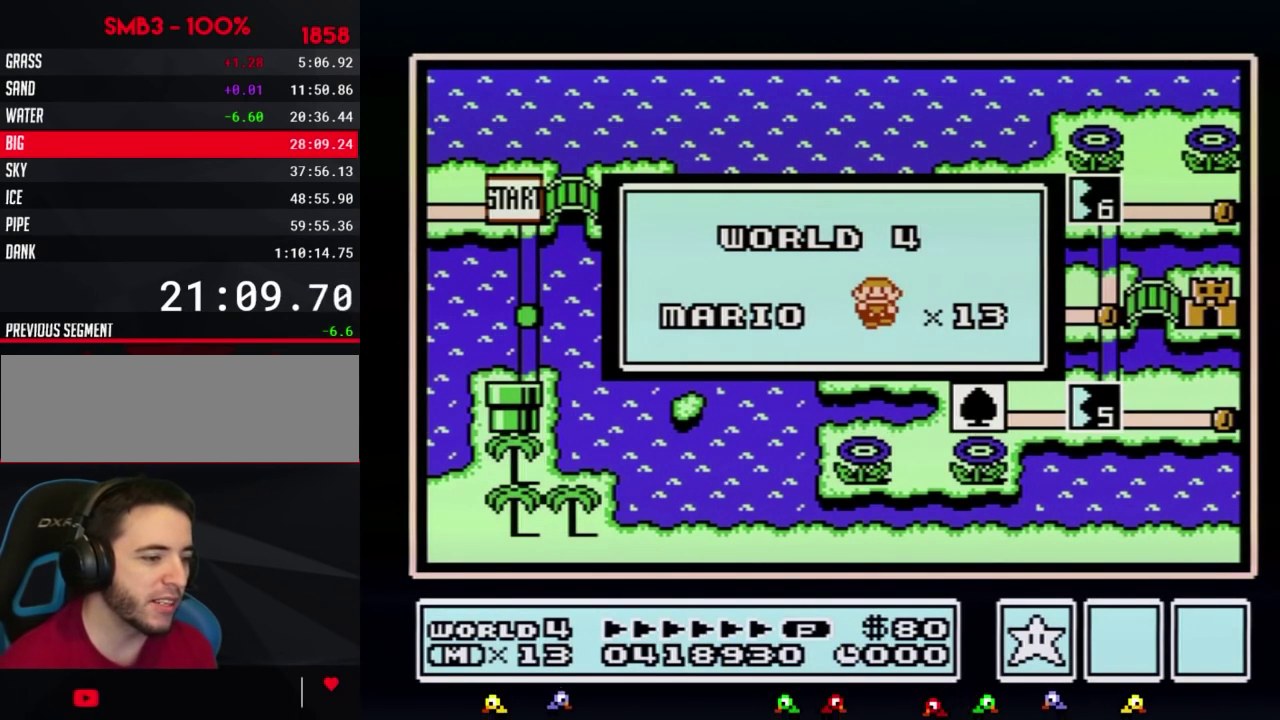
{"buttons": []}
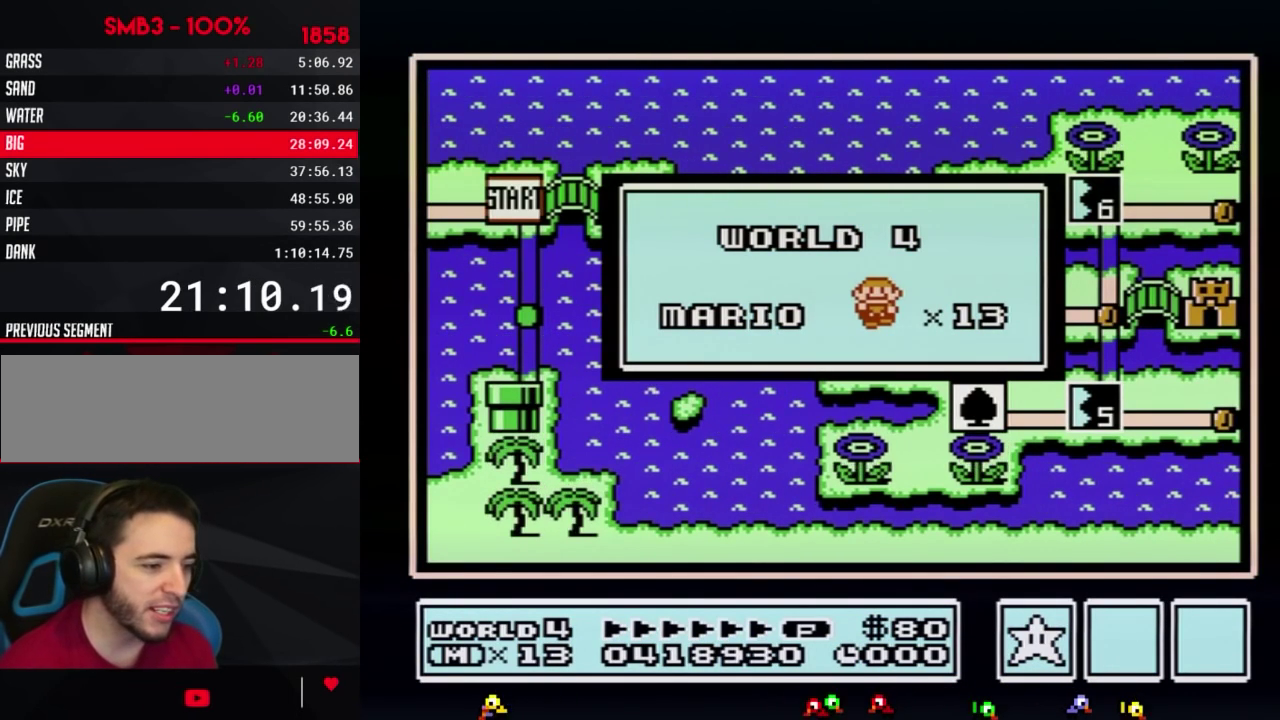
{"buttons": []}
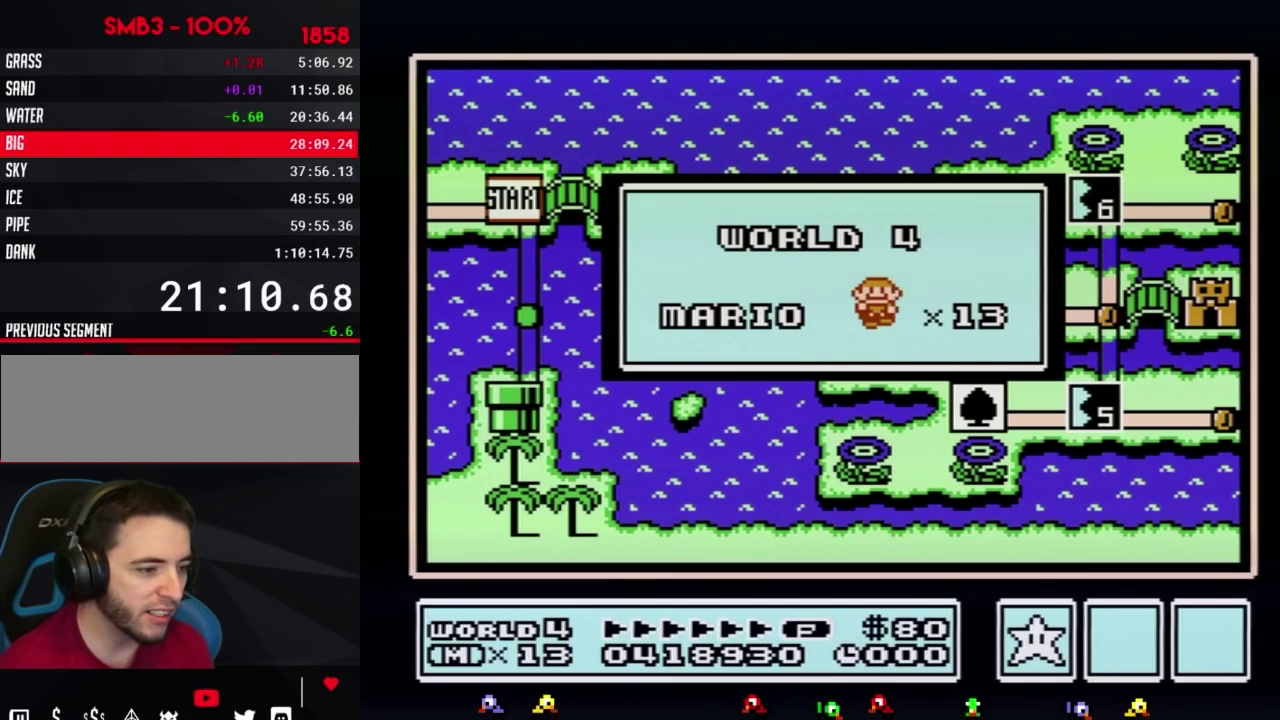
{"buttons": []}
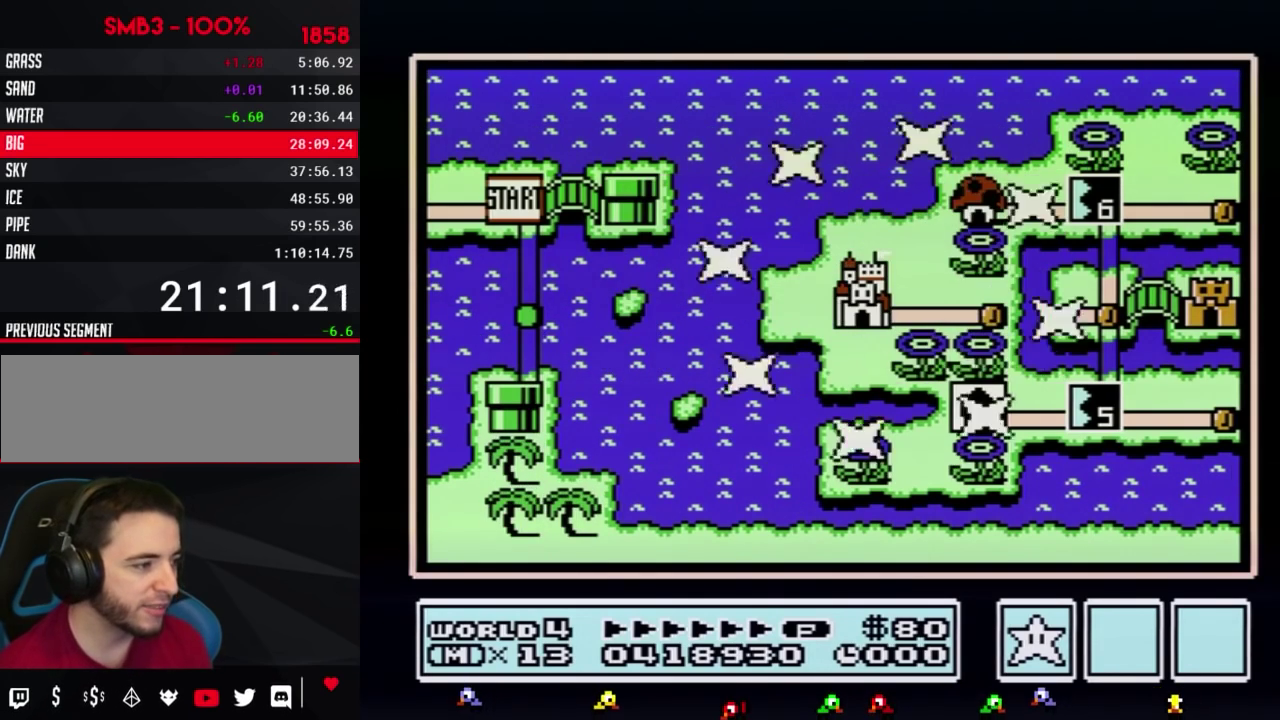
{"buttons": []}
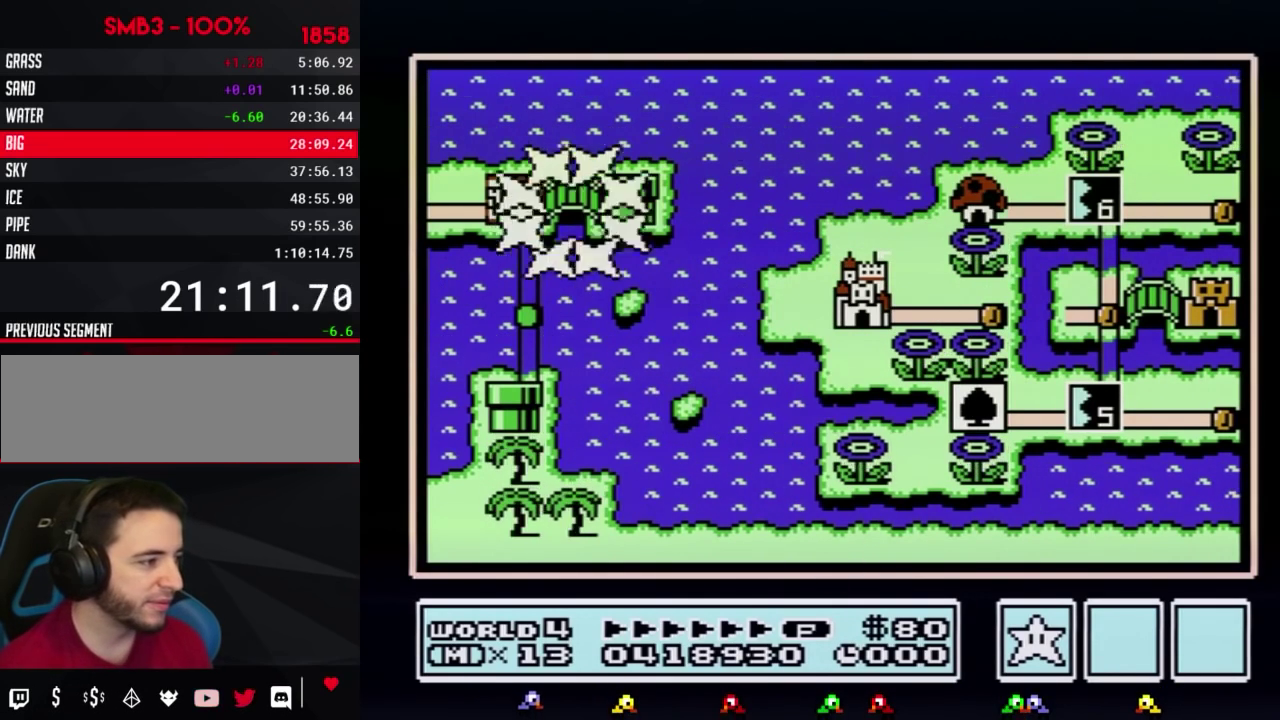
{"buttons": ["DPAD_RIGHT"], "events": [[250, "DPAD_RIGHT", "down"]]}
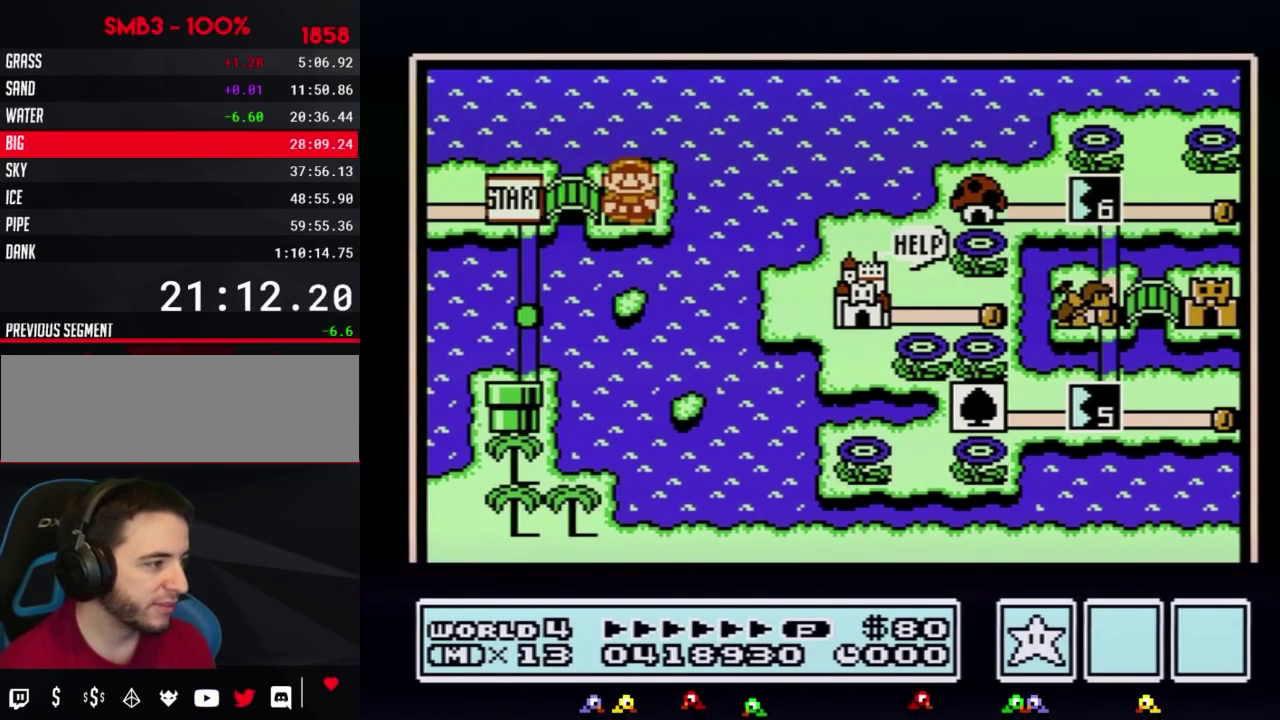
{"buttons": ["DPAD_RIGHT"]}
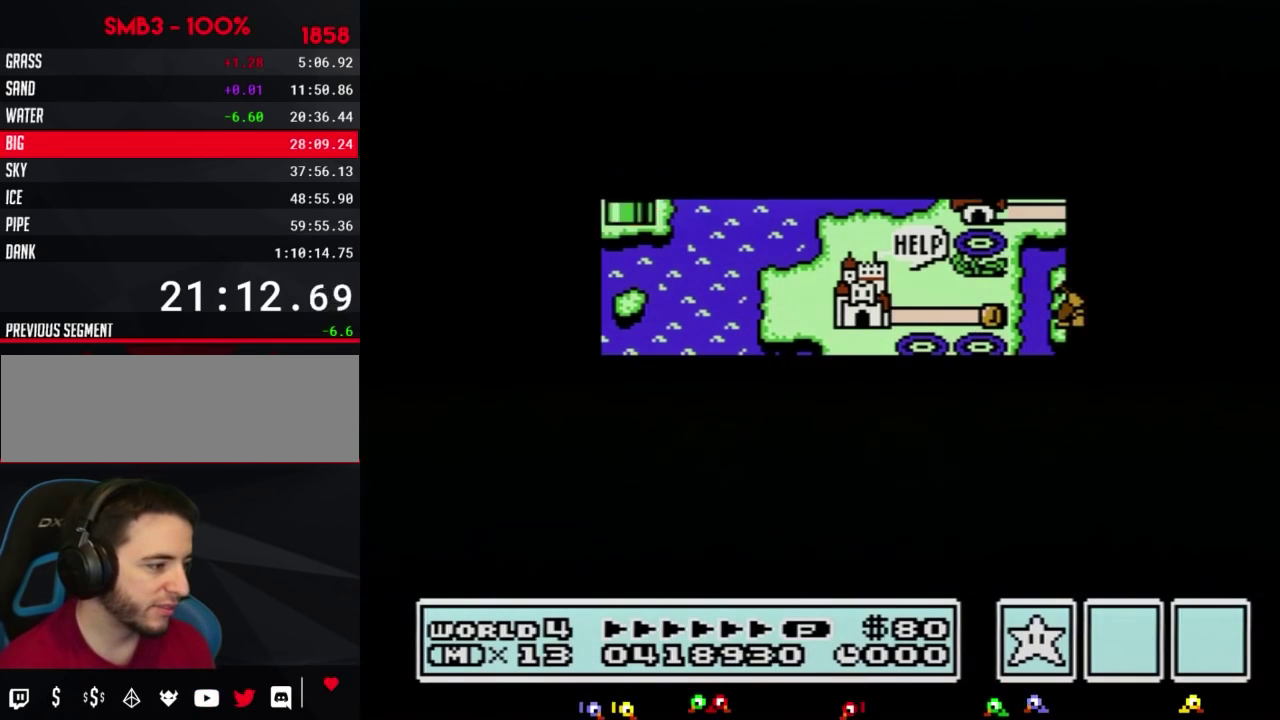
{"buttons": [], "events": [[500, "DPAD_RIGHT", "up"]]}
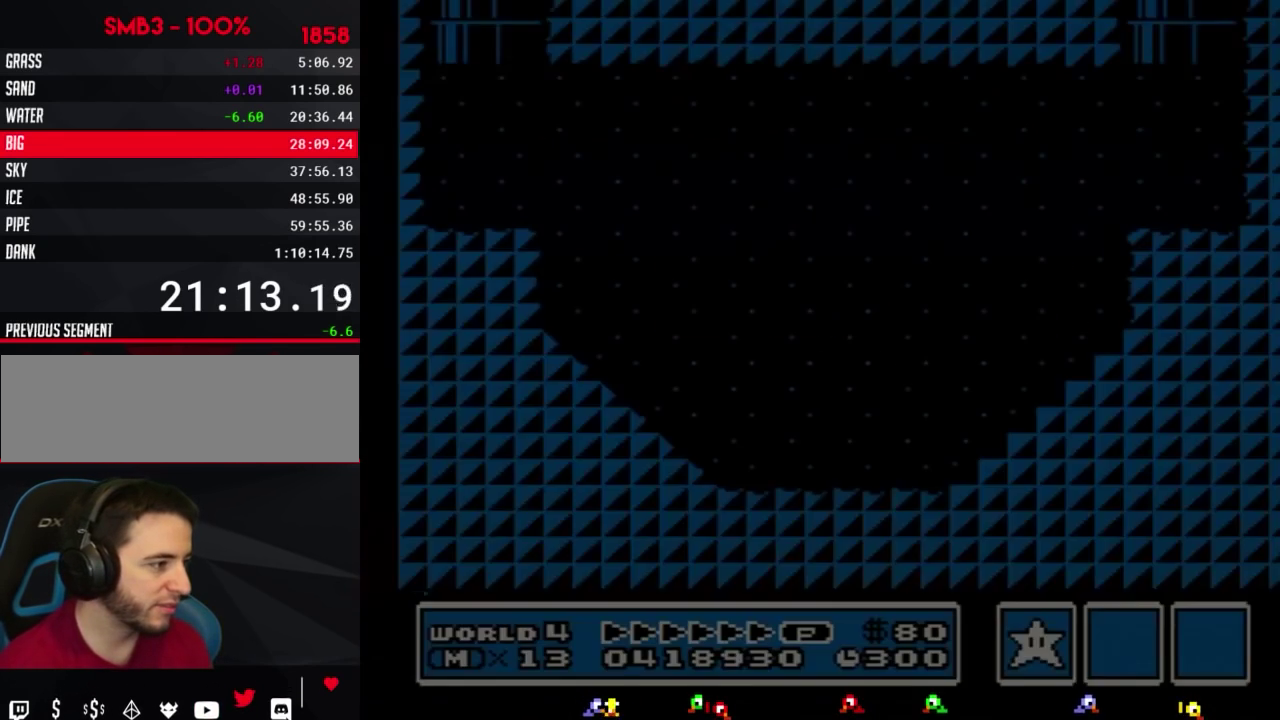
{"buttons": ["B", "DPAD_RIGHT"], "events": [[33, "A", "down"], [67, "A", "up"], [67, "B", "down"], [67, "DPAD_RIGHT", "down"]]}
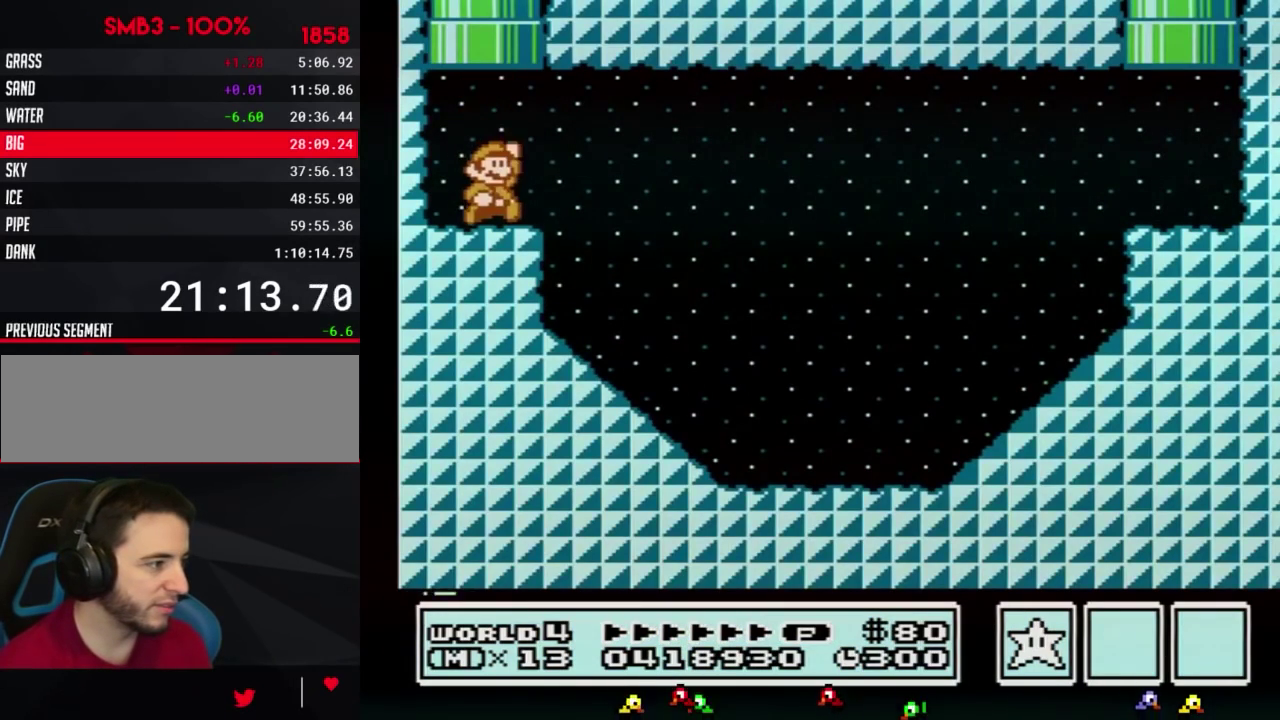
{"buttons": ["B", "DPAD_RIGHT"], "events": [[100, "A", "down"], [250, "A", "up"]]}
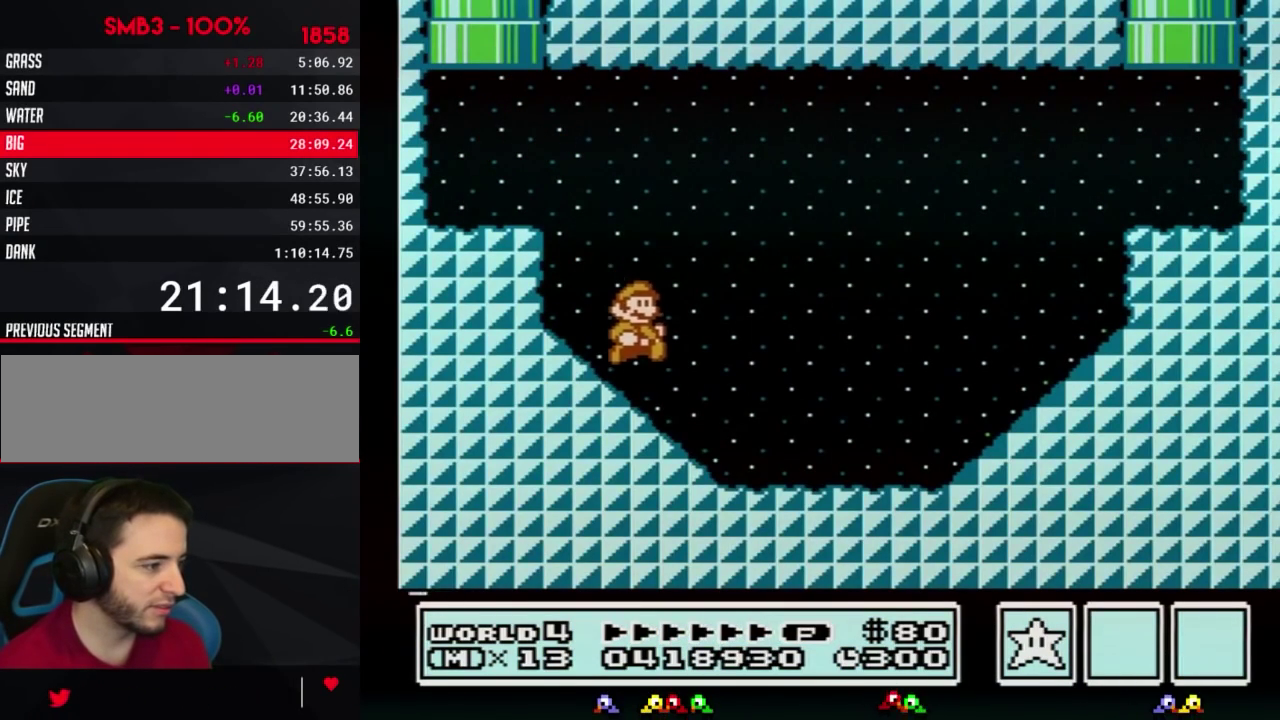
{"buttons": ["A", "B", "DPAD_RIGHT"], "events": [[433, "A", "down"]]}
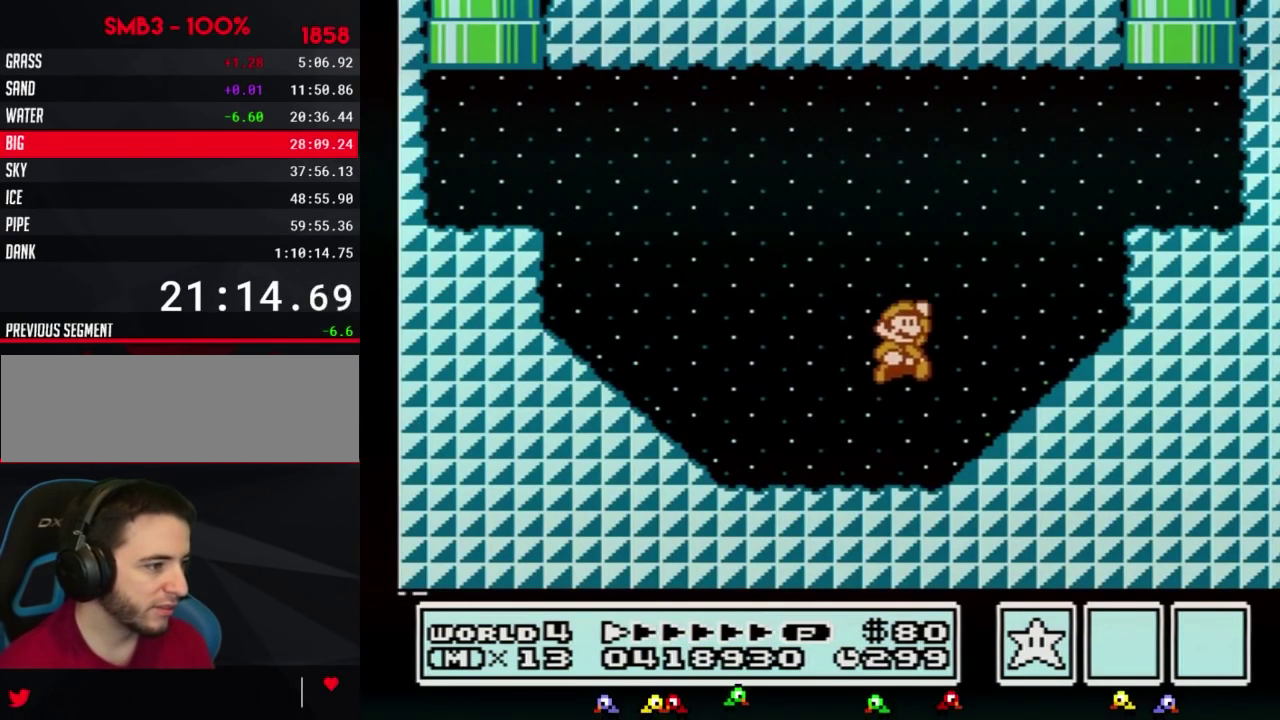
{"buttons": ["B", "DPAD_UP", "DPAD_LEFT"], "events": [[383, "A", "up"], [467, "DPAD_LEFT", "down"], [467, "DPAD_RIGHT", "up"], [500, "DPAD_UP", "down"]]}
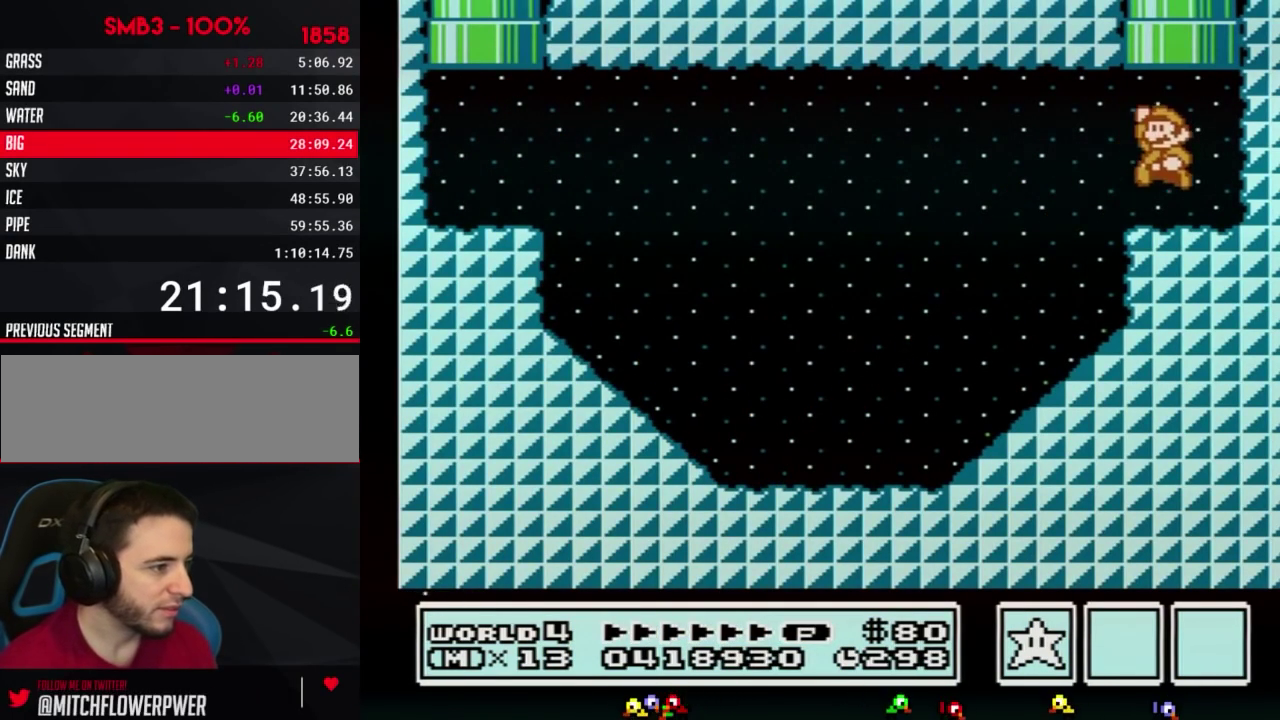
{"buttons": [], "events": [[33, "A", "down"], [183, "DPAD_LEFT", "up"], [283, "DPAD_UP", "up"], [317, "A", "up"], [317, "B", "up"]]}
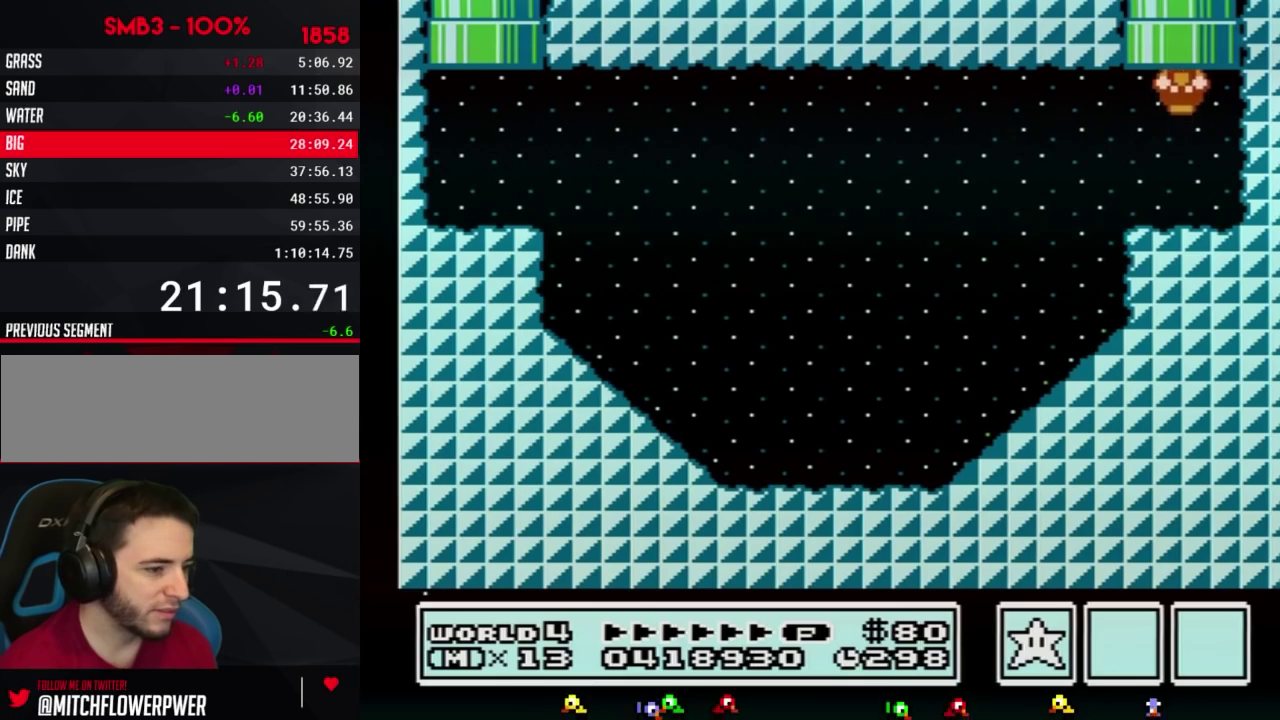
{"buttons": []}
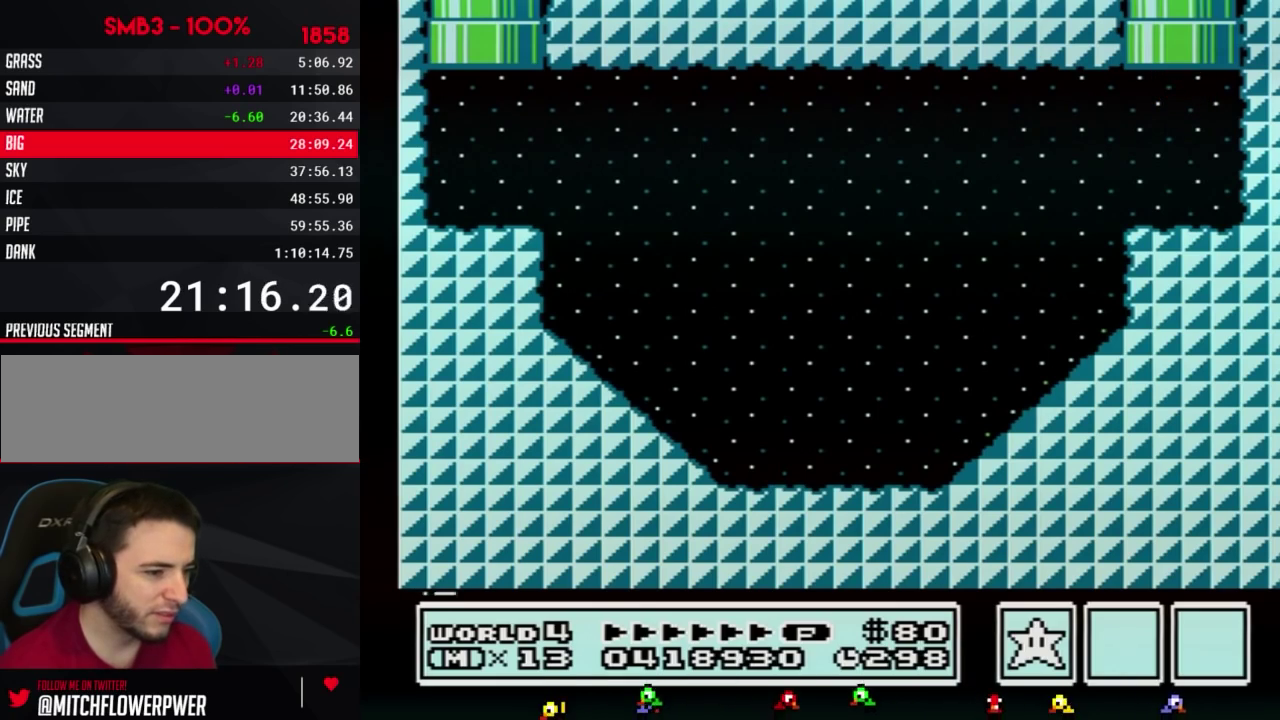
{"buttons": []}
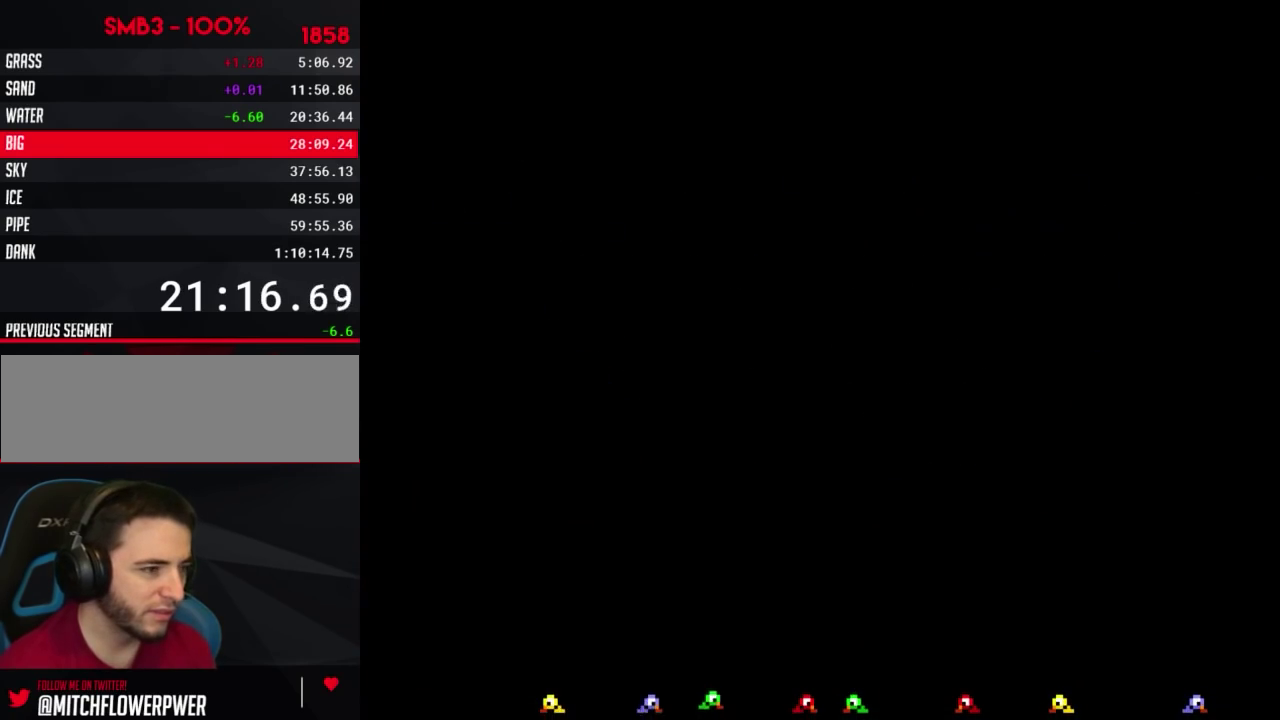
{"buttons": ["DPAD_RIGHT"], "events": [[500, "DPAD_RIGHT", "down"]]}
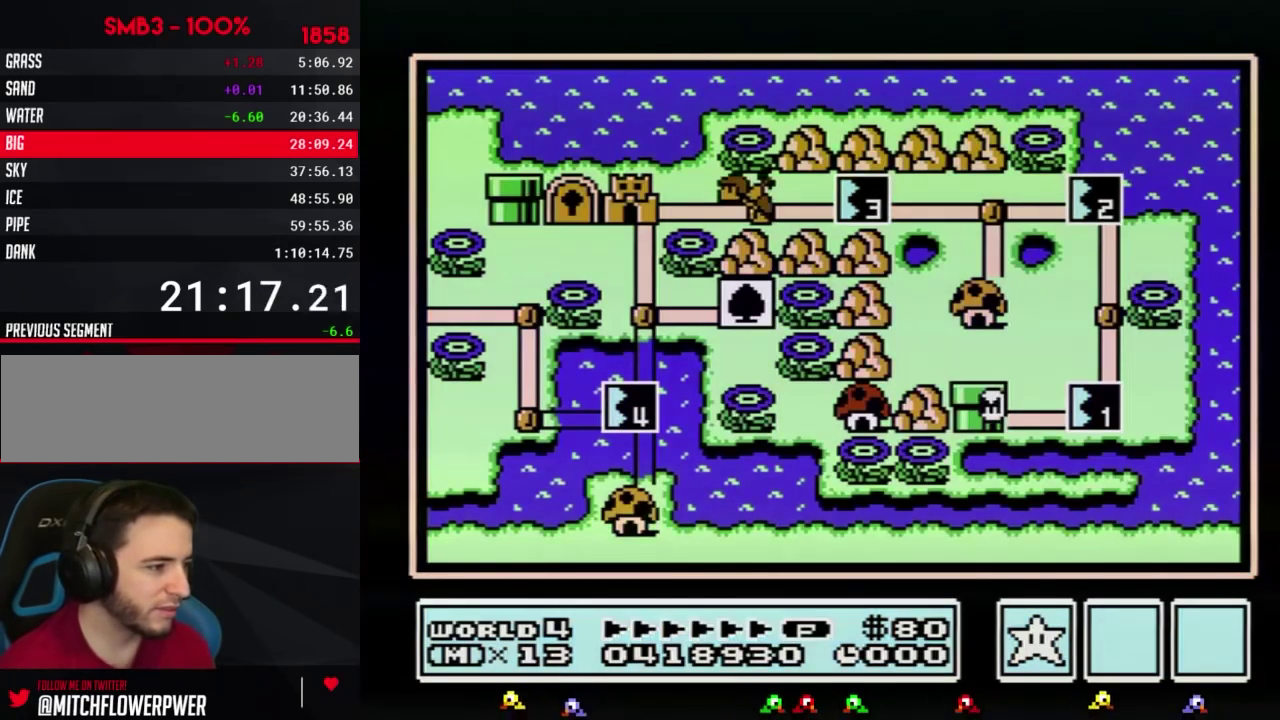
{"buttons": ["DPAD_RIGHT"]}
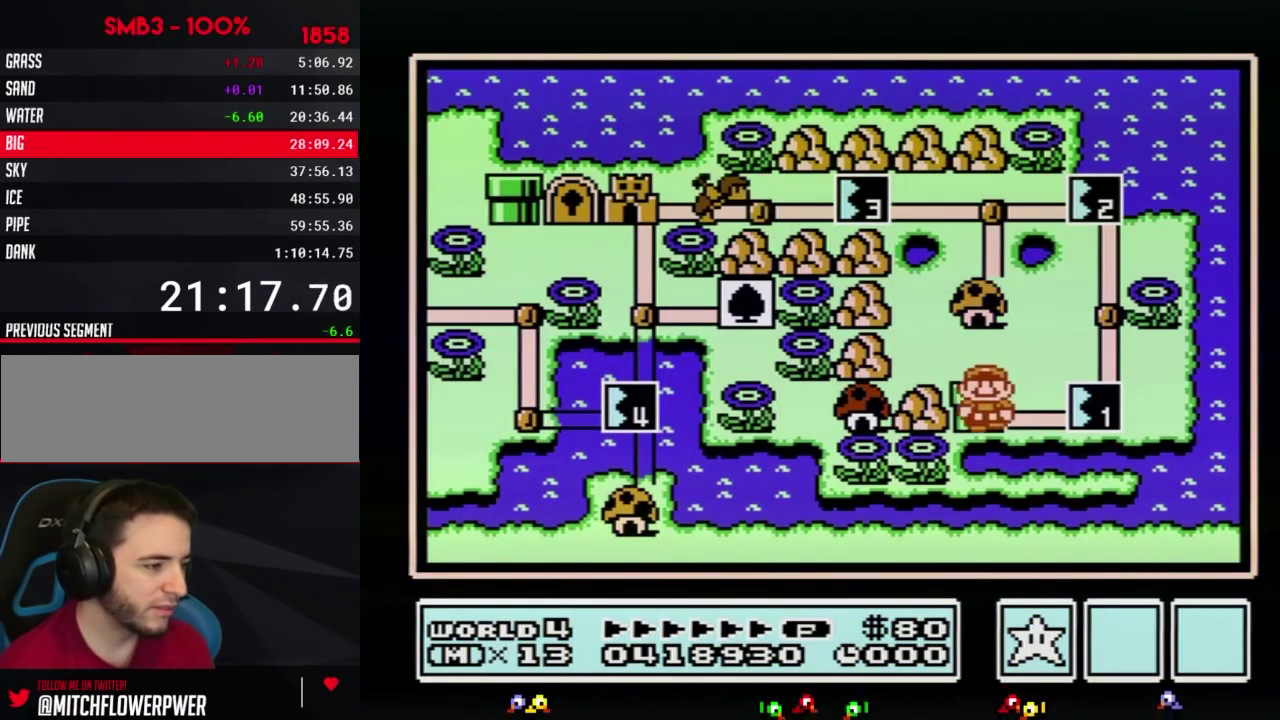
{"buttons": ["DPAD_RIGHT"]}
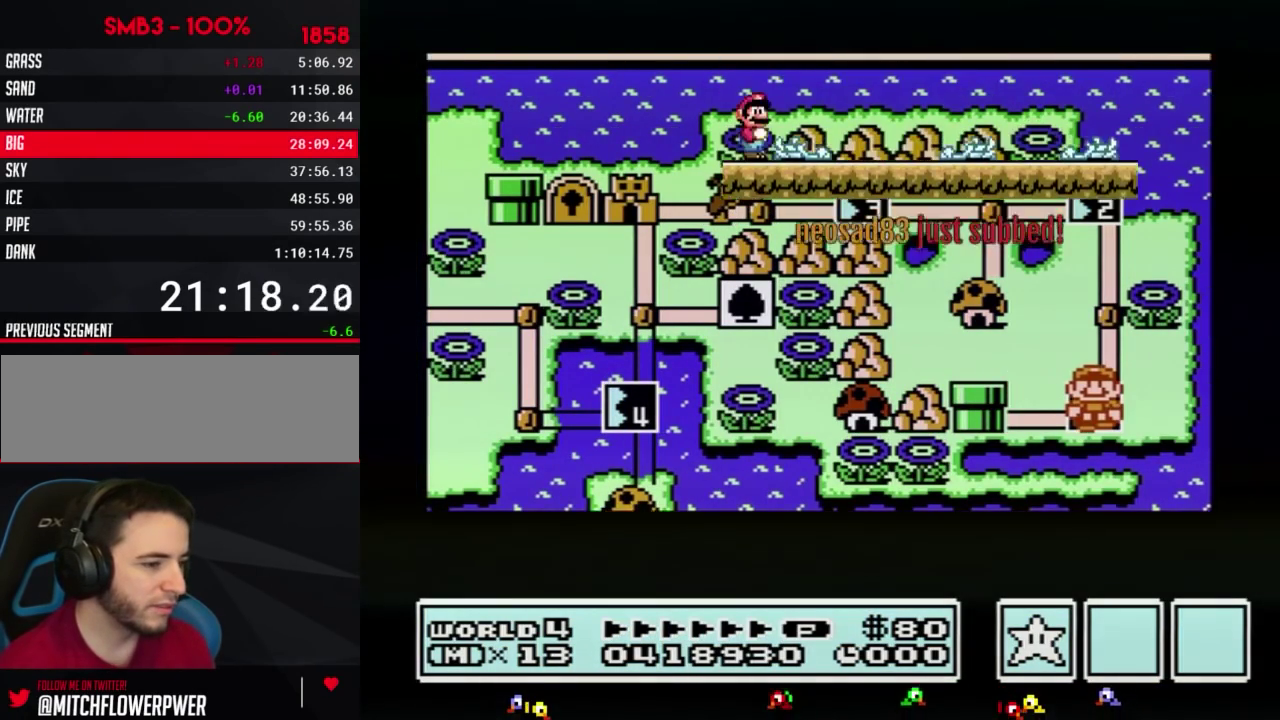
{"buttons": ["DPAD_RIGHT"]}
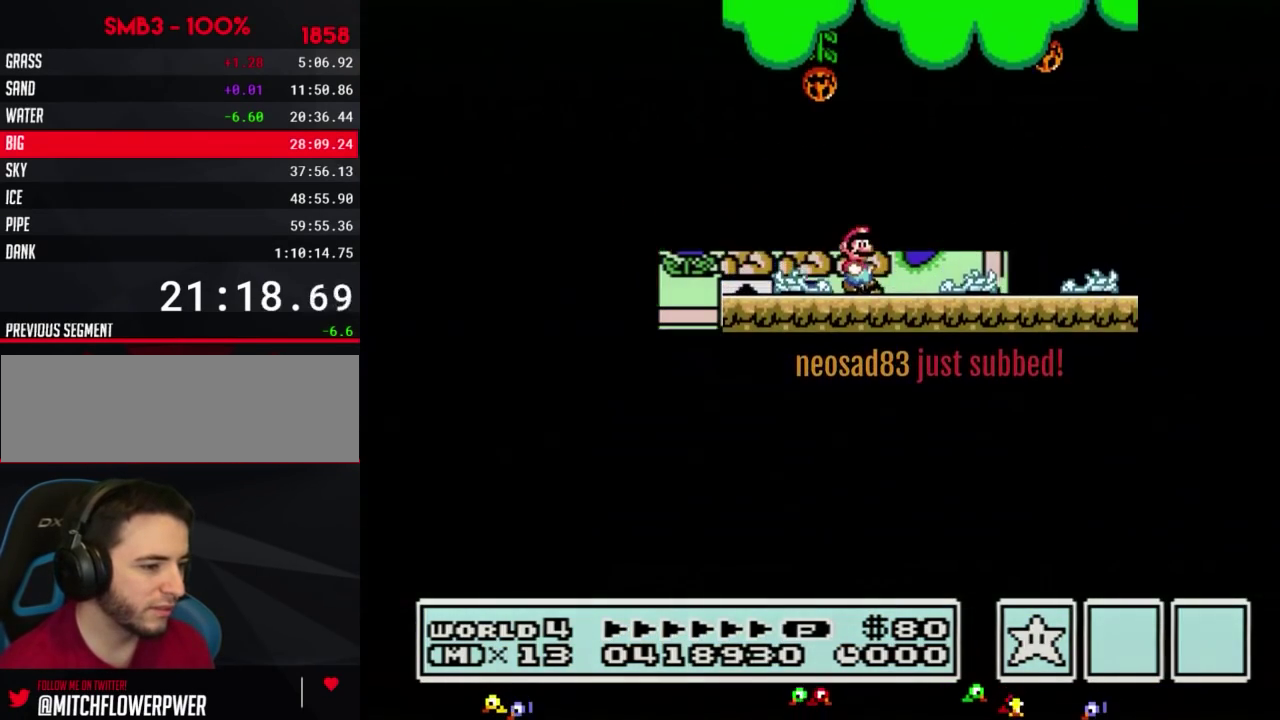
{"buttons": ["B", "DPAD_RIGHT"], "events": [[367, "DPAD_RIGHT", "up"], [433, "A", "down"], [467, "A", "up"], [467, "B", "down"], [467, "DPAD_RIGHT", "down"]]}
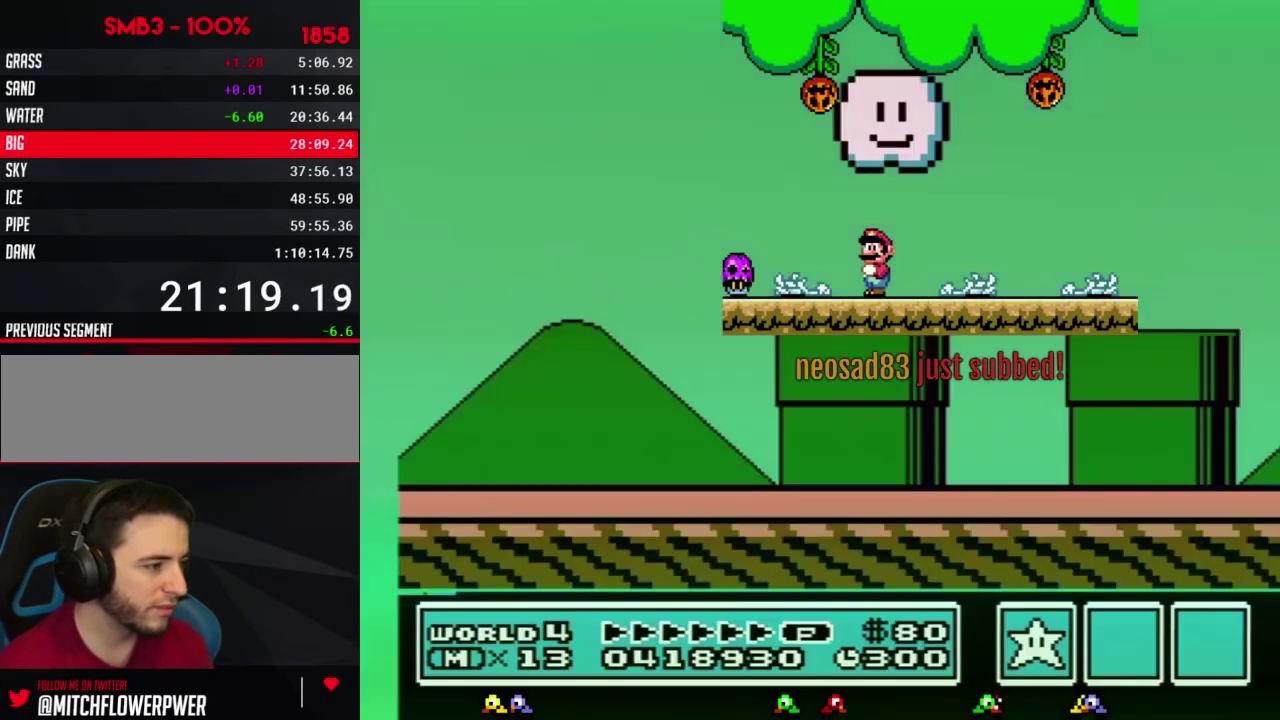
{"buttons": ["B", "DPAD_RIGHT"]}
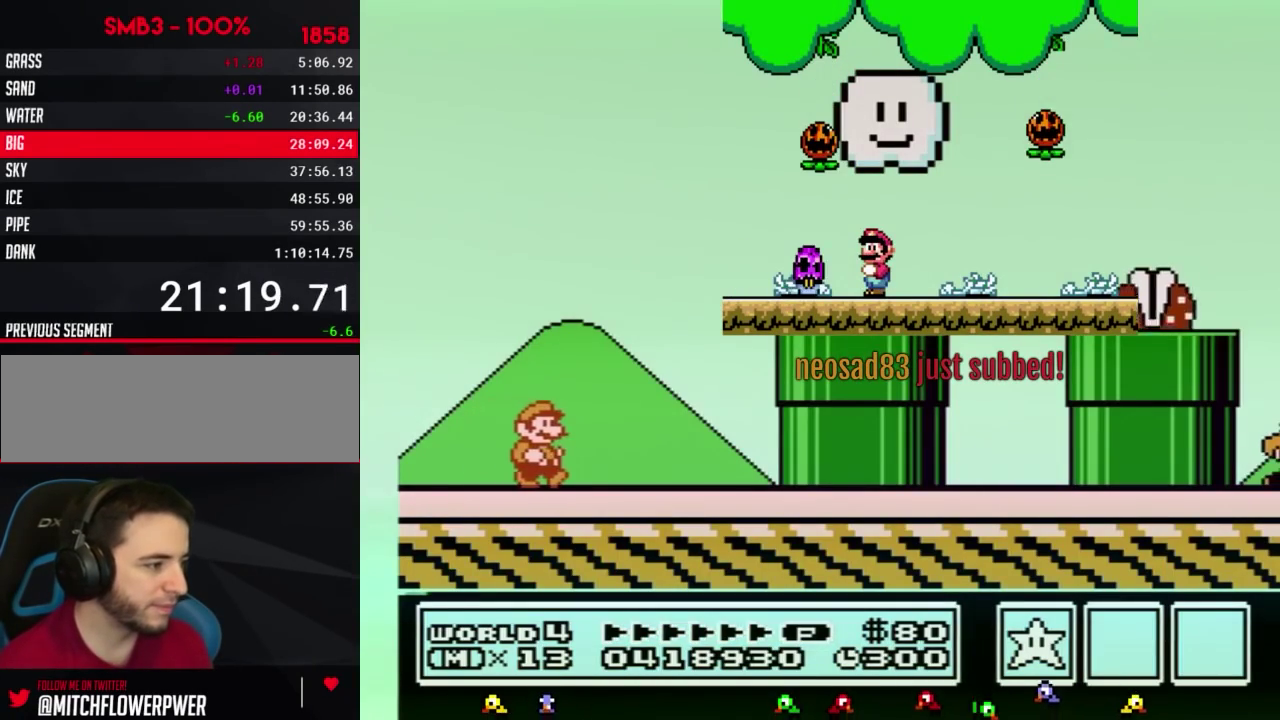
{"buttons": ["A", "B", "DPAD_RIGHT"], "events": [[250, "A", "down"]]}
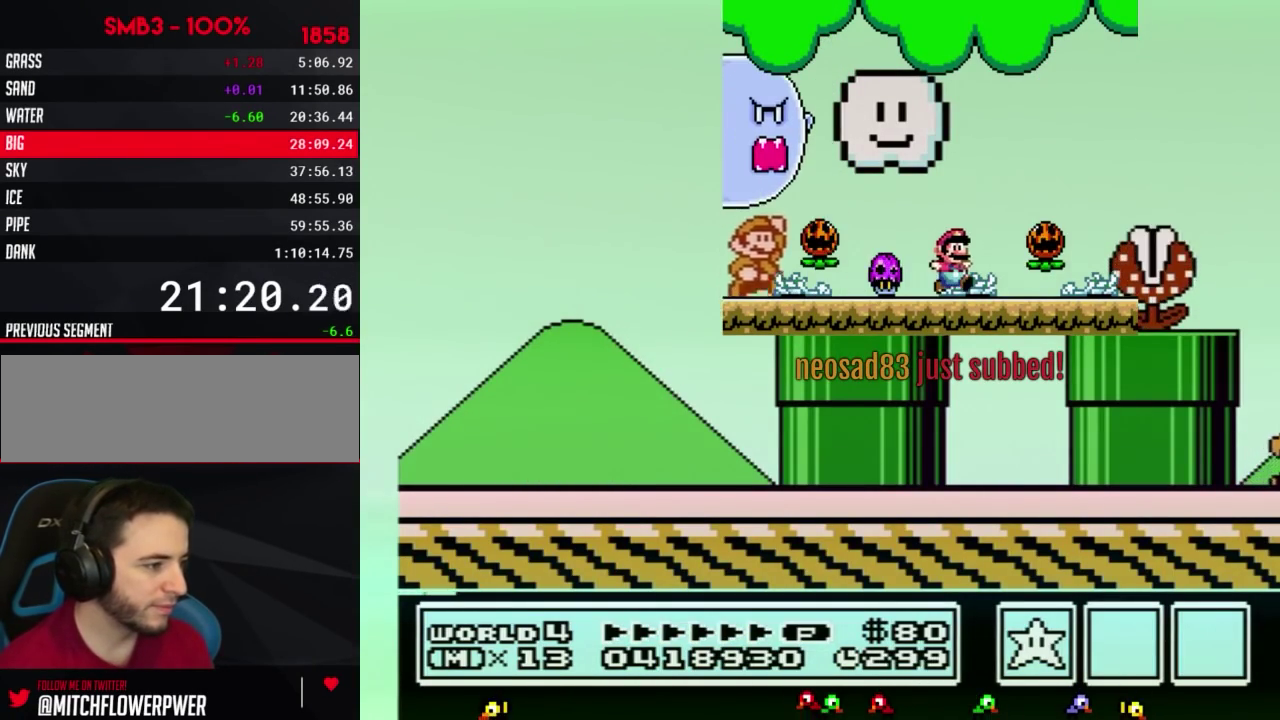
{"buttons": ["A", "B", "DPAD_RIGHT"], "events": [[33, "A", "up"], [33, "B", "up"], [100, "B", "down"], [383, "A", "down"]]}
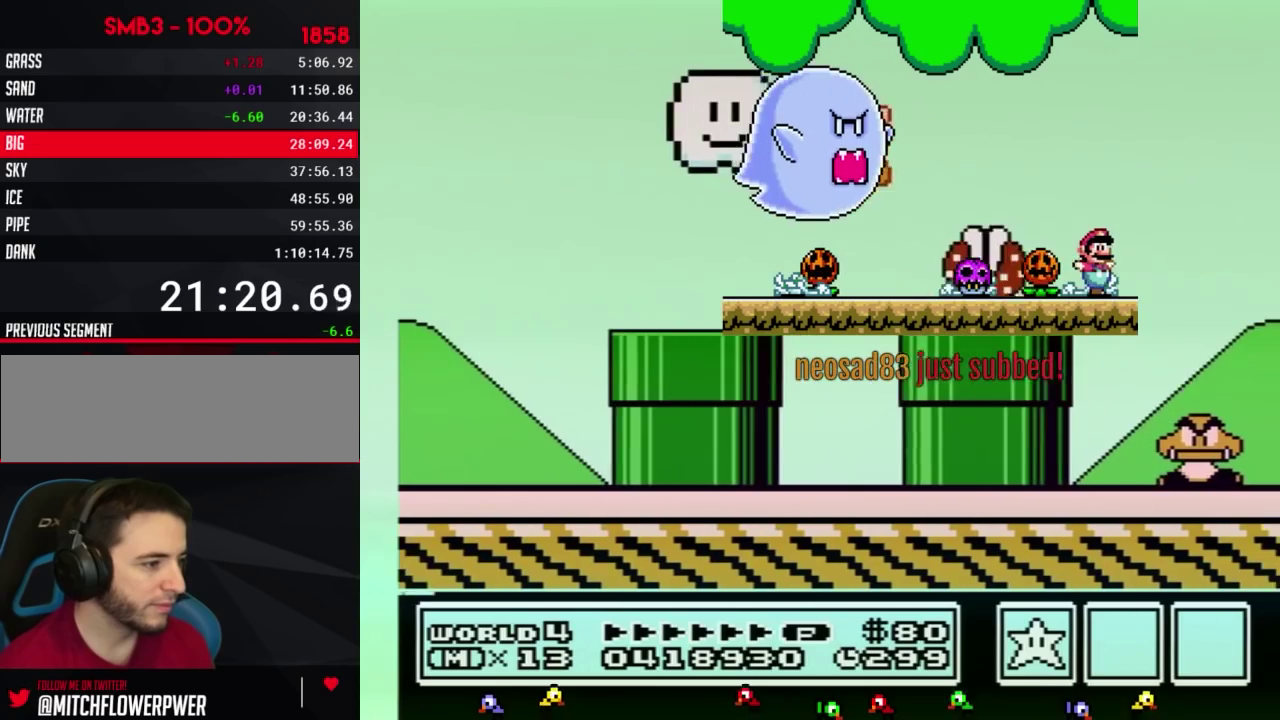
{"buttons": ["B", "DPAD_RIGHT"], "events": [[100, "A", "up"], [100, "B", "up"], [150, "B", "down"]]}